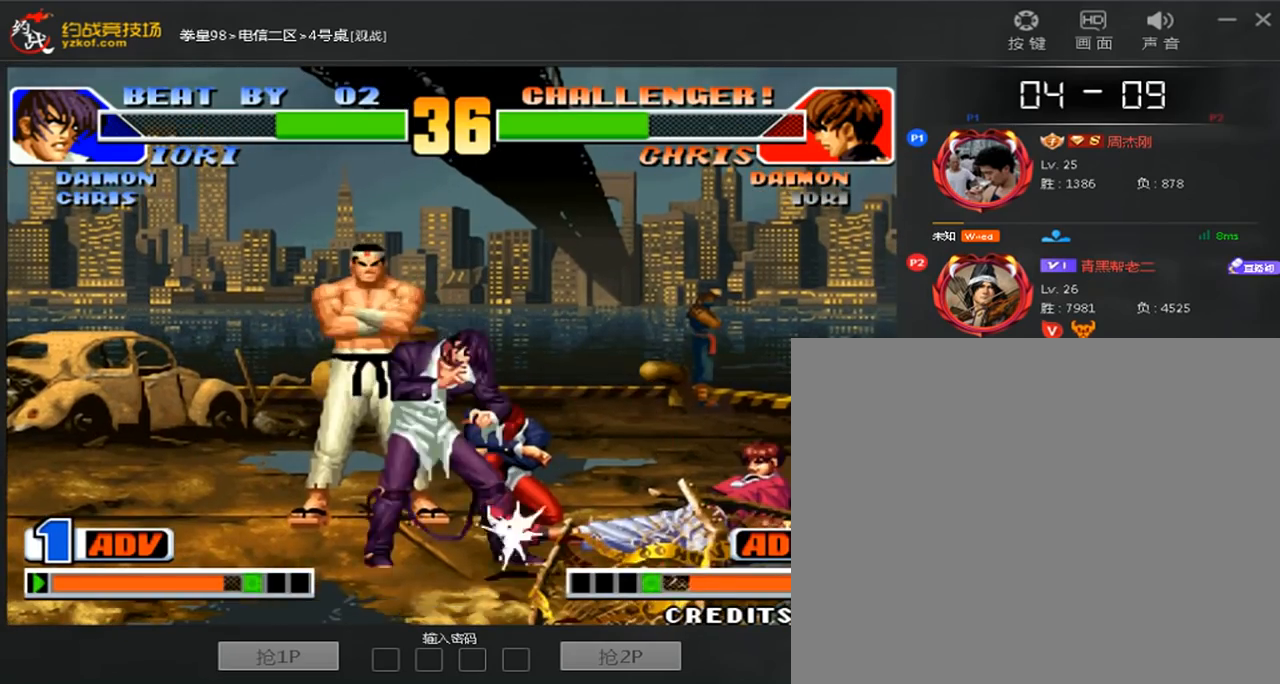
Gameplay with a controller (arcade stick); each line is a JSON object with the inputs held at the frame after it (dt_ms = milliseconds from this image to that frame). "events" lists button and stick changes between this image and that frame as [ms after this image, input, new state], when the widget could be followed in between. Not read: L3 R3.
{"dt_ms": 520, "buttons": [], "left_stick": "left", "events": [[40, "left_stick", "center"], [400, "B", "up"], [520, "left_stick", "left"]]}
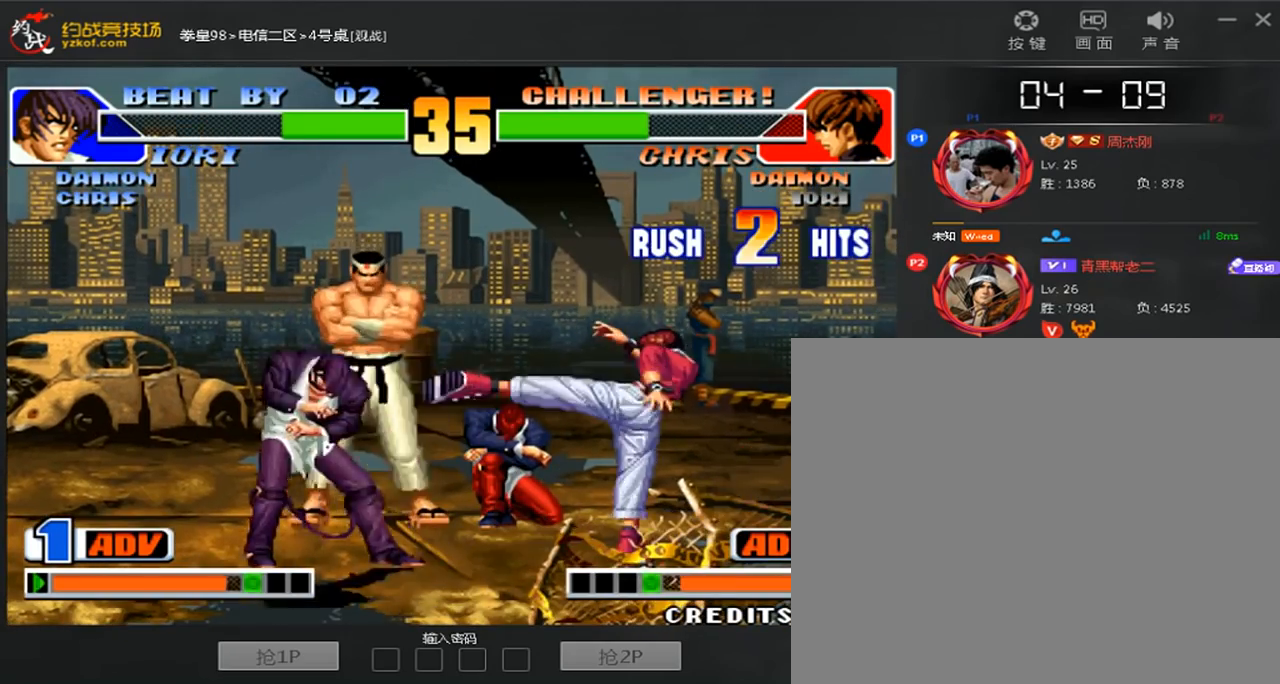
{"dt_ms": 480, "buttons": ["B"], "left_stick": "down-left", "events": [[160, "C", "down"], [200, "left_stick", "down-left"], [280, "B", "down"], [400, "C", "up"]]}
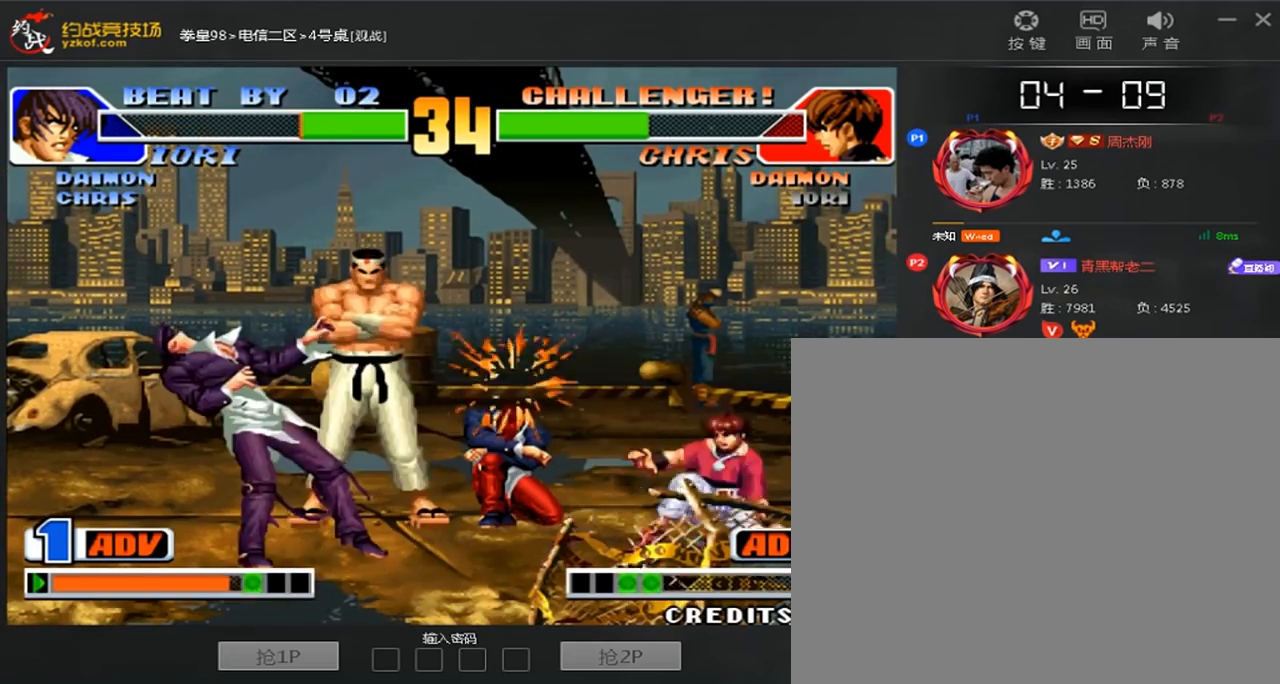
{"dt_ms": 520, "buttons": [], "left_stick": "down-right", "events": [[400, "left_stick", "down-right"], [440, "B", "up"]]}
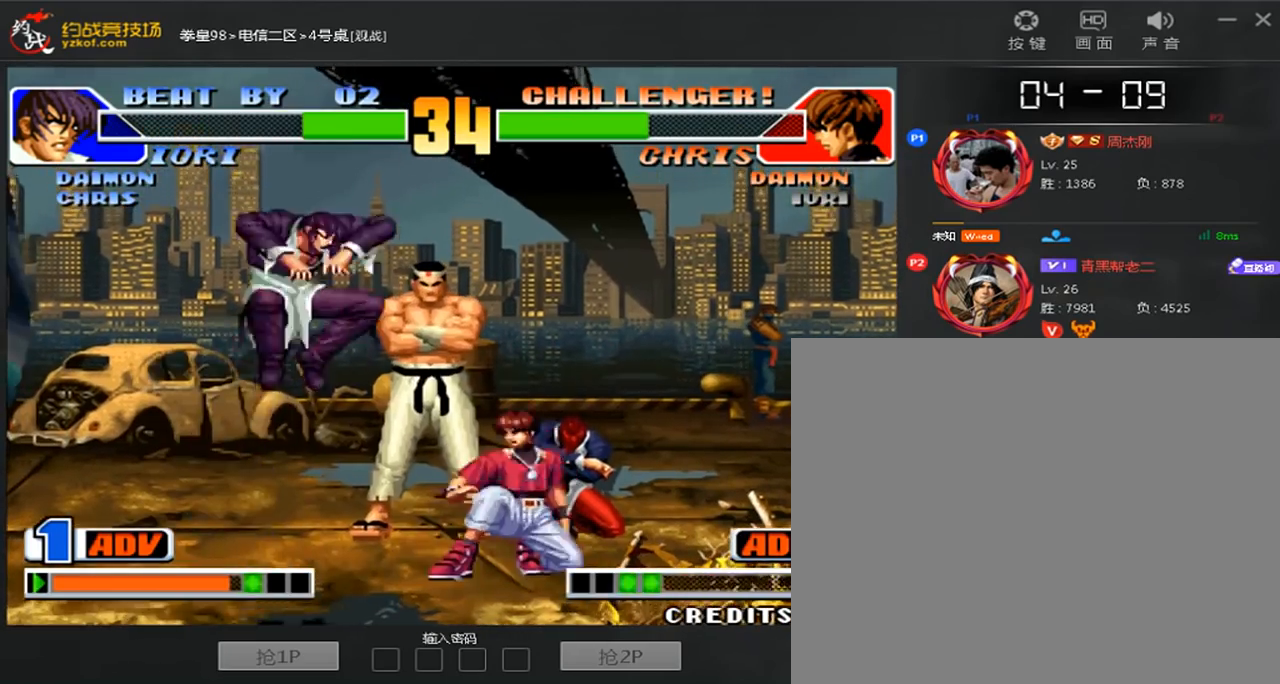
{"dt_ms": 480, "buttons": ["C"], "left_stick": "down-right"}
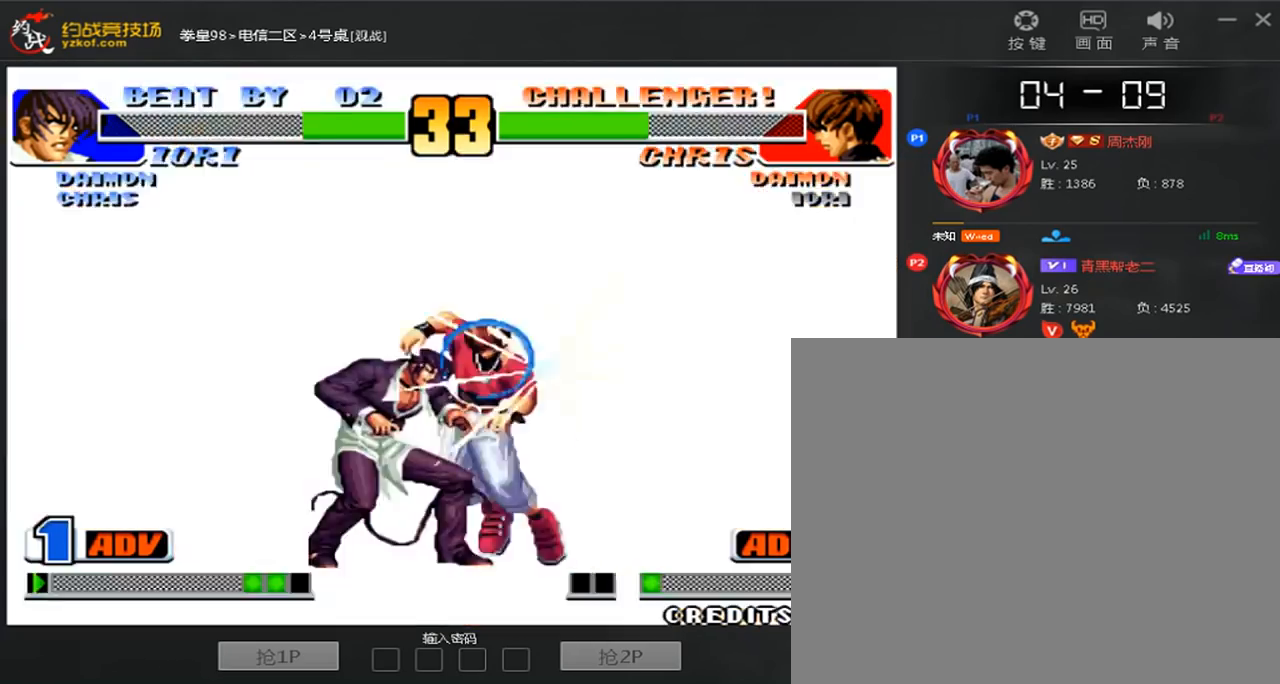
{"dt_ms": 520, "buttons": [], "left_stick": "center", "events": [[40, "D", "down"], [120, "C", "up"], [120, "D", "up"], [200, "C", "down"], [200, "D", "down"], [480, "left_stick", "center"], [520, "C", "up"], [520, "D", "up"]]}
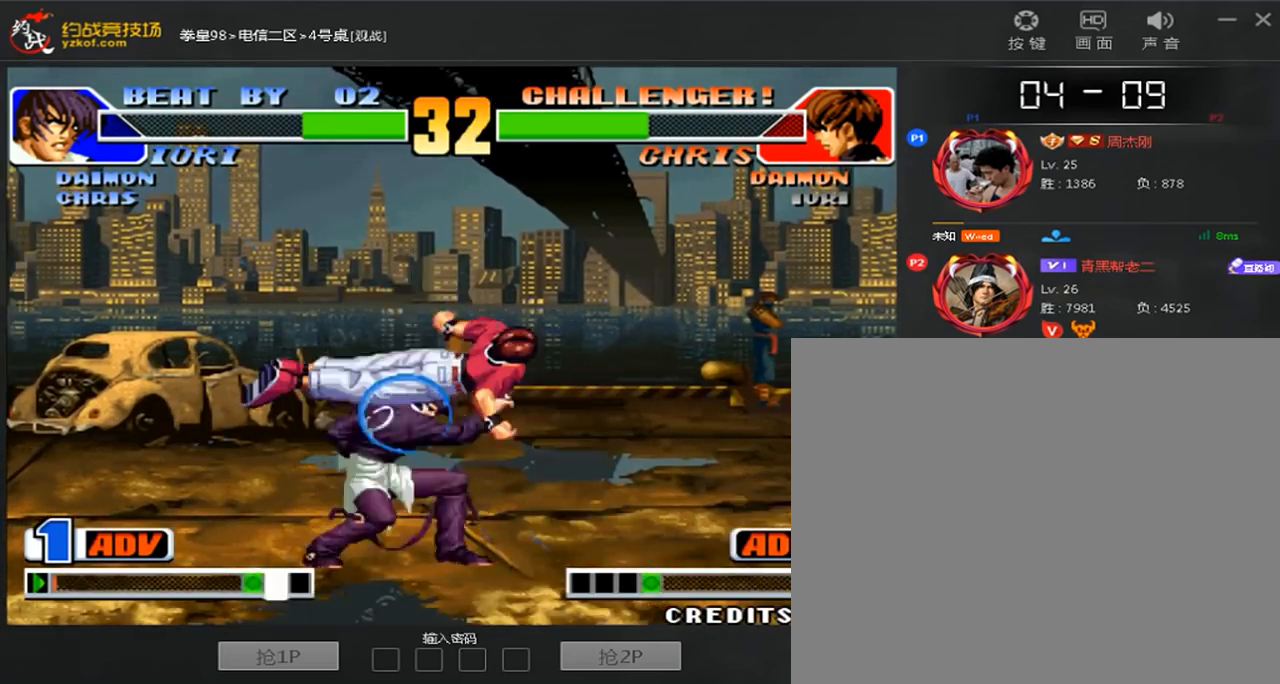
{"dt_ms": 480, "buttons": ["B"], "left_stick": "center", "events": [[480, "B", "down"]]}
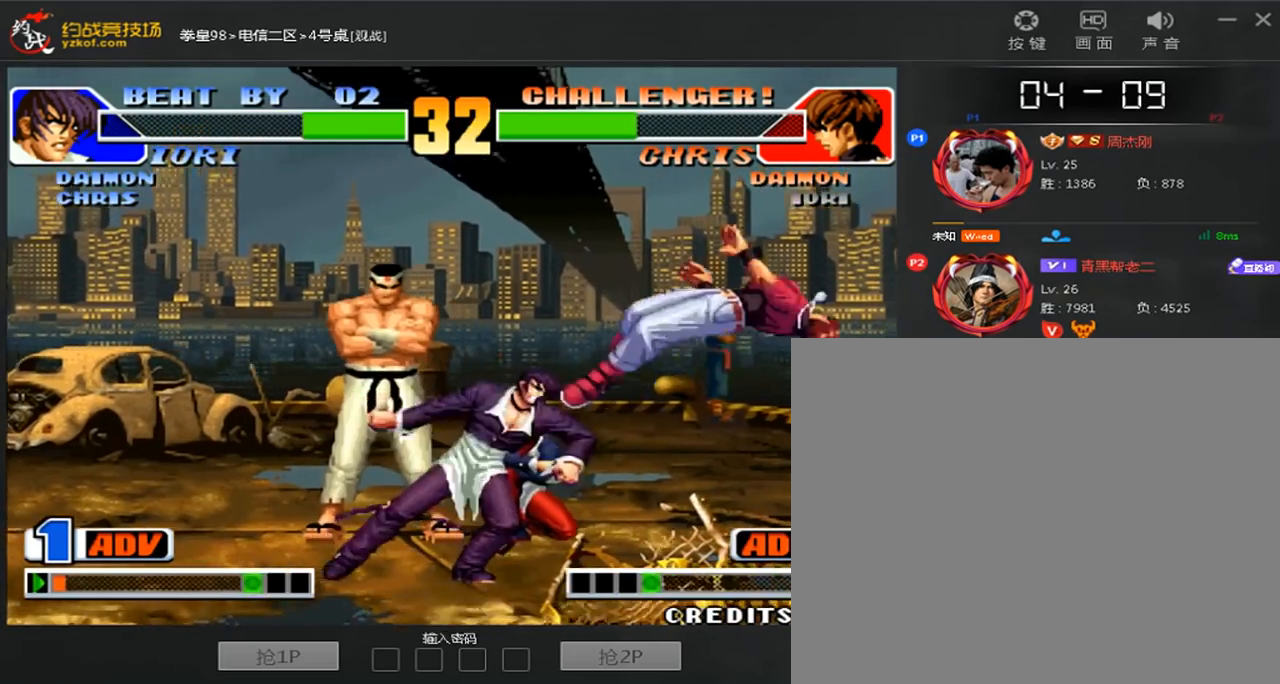
{"dt_ms": 520, "buttons": ["B"], "left_stick": "down-right", "events": [[80, "B", "up"], [200, "A", "down"], [200, "B", "down"], [320, "B", "up"], [400, "A", "up"], [480, "left_stick", "down-right"], [520, "B", "down"]]}
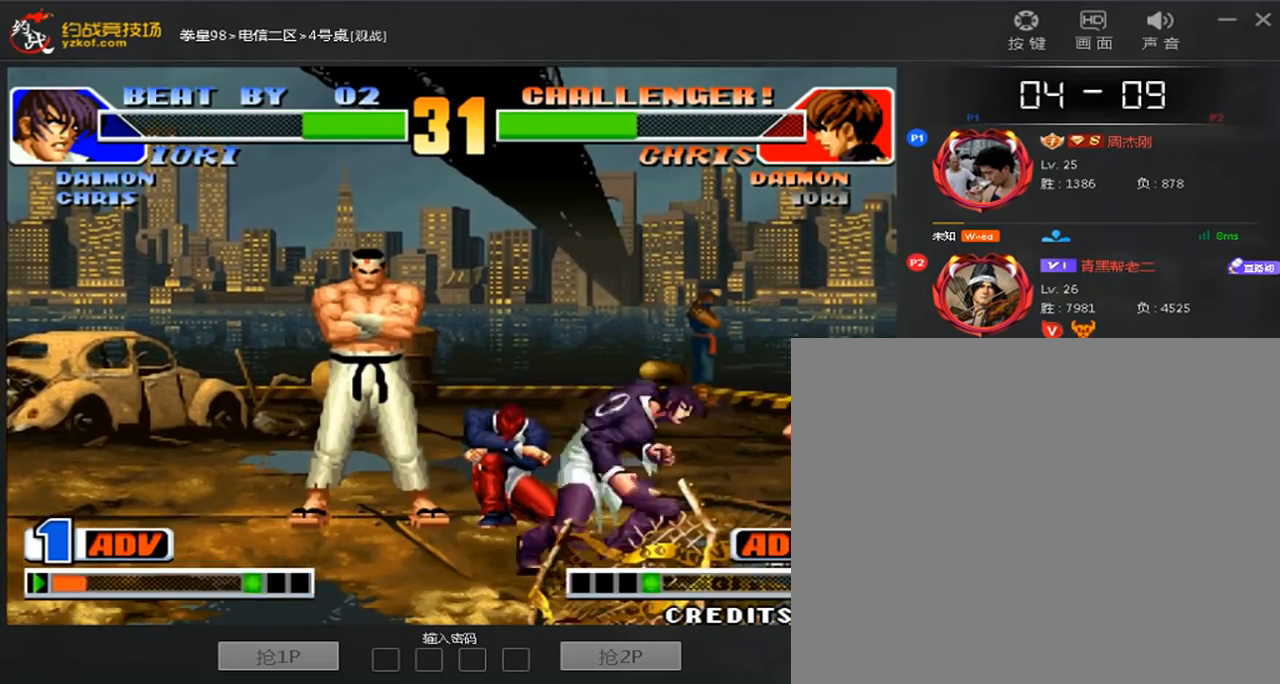
{"dt_ms": 480, "buttons": [], "left_stick": "right", "events": [[360, "B", "up"], [360, "left_stick", "right"]]}
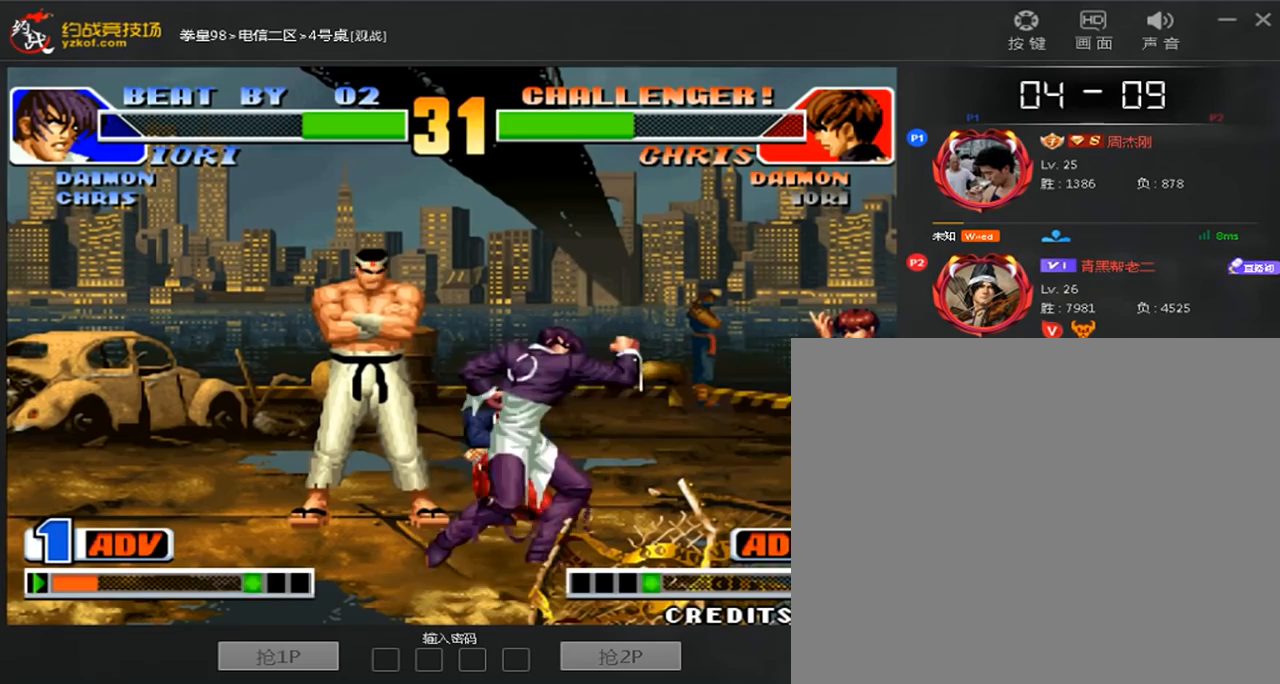
{"dt_ms": 520, "buttons": [], "left_stick": "center", "events": [[440, "left_stick", "center"]]}
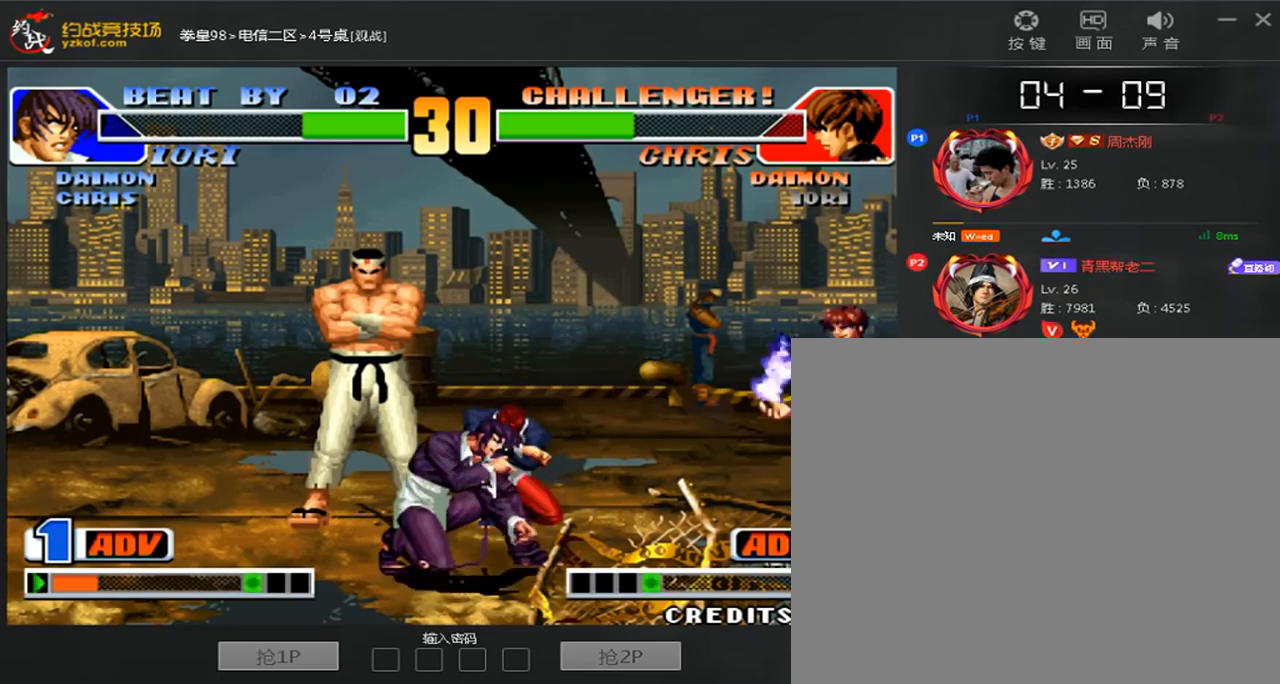
{"dt_ms": 480, "buttons": ["B"], "left_stick": "down-right", "events": [[40, "left_stick", "left"], [440, "B", "down"], [440, "left_stick", "down-right"]]}
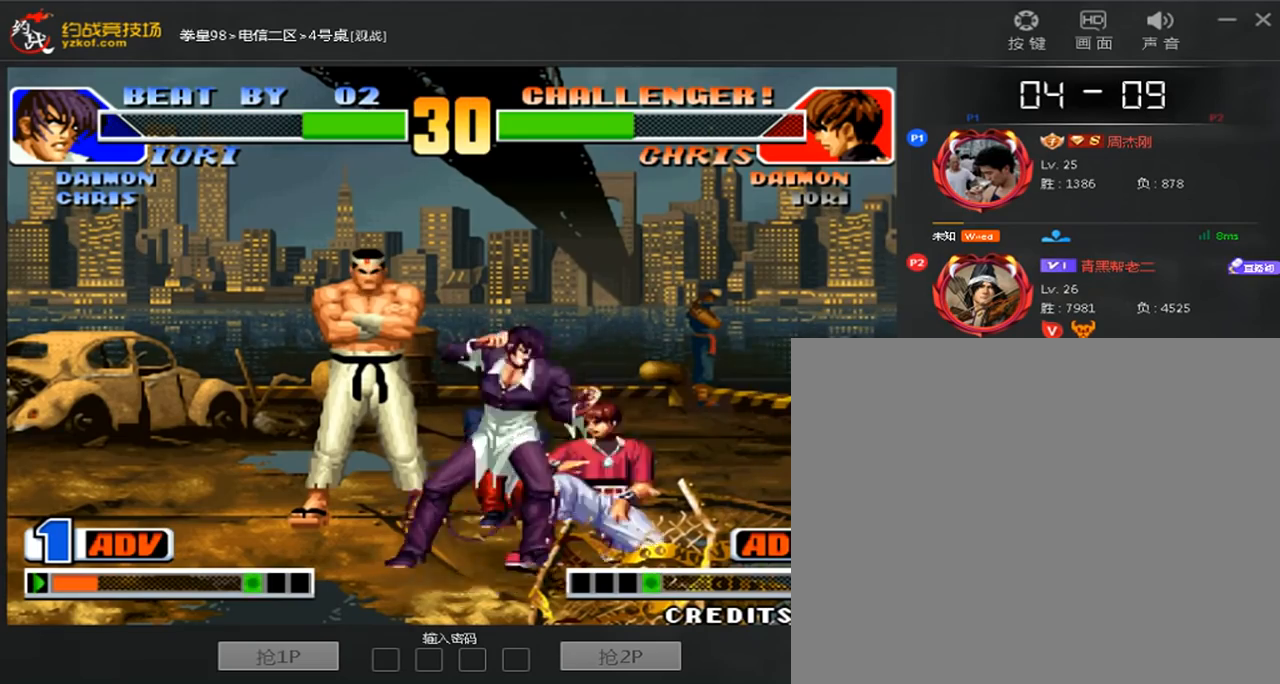
{"dt_ms": 520, "buttons": [], "left_stick": "right", "events": [[240, "A", "down"], [280, "B", "up"], [360, "left_stick", "right"], [440, "A", "up"]]}
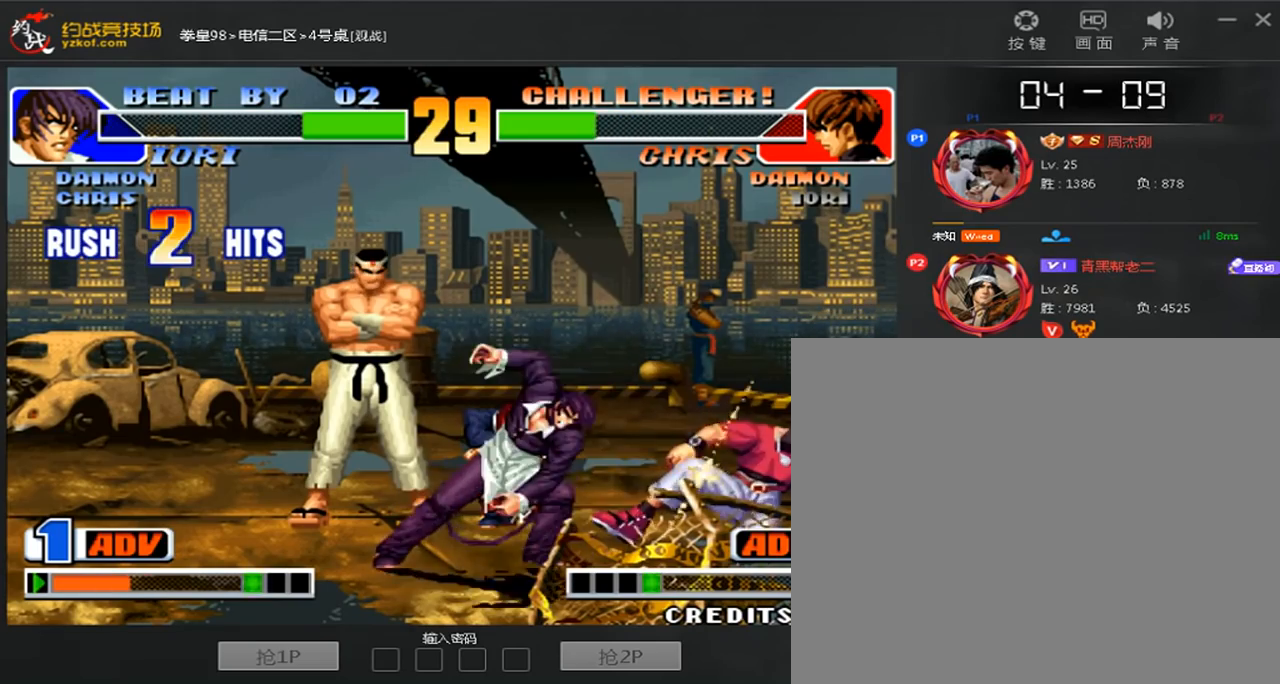
{"dt_ms": 480, "buttons": [], "left_stick": "center", "events": [[80, "A", "down"], [80, "D", "down"], [160, "D", "up"], [200, "A", "up"], [200, "left_stick", "center"], [280, "A", "down"], [360, "A", "up"]]}
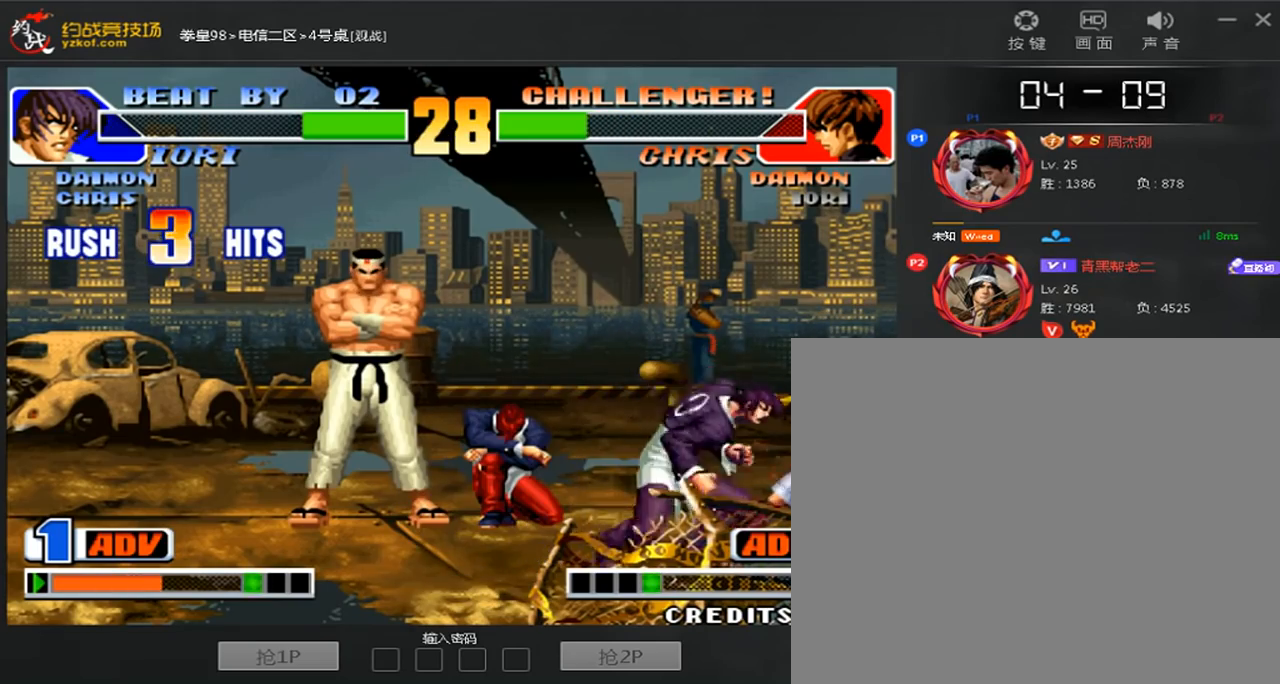
{"dt_ms": 520, "buttons": [], "left_stick": "up", "events": [[80, "A", "down"], [80, "D", "down"], [160, "A", "up"], [160, "D", "up"], [240, "left_stick", "up"]]}
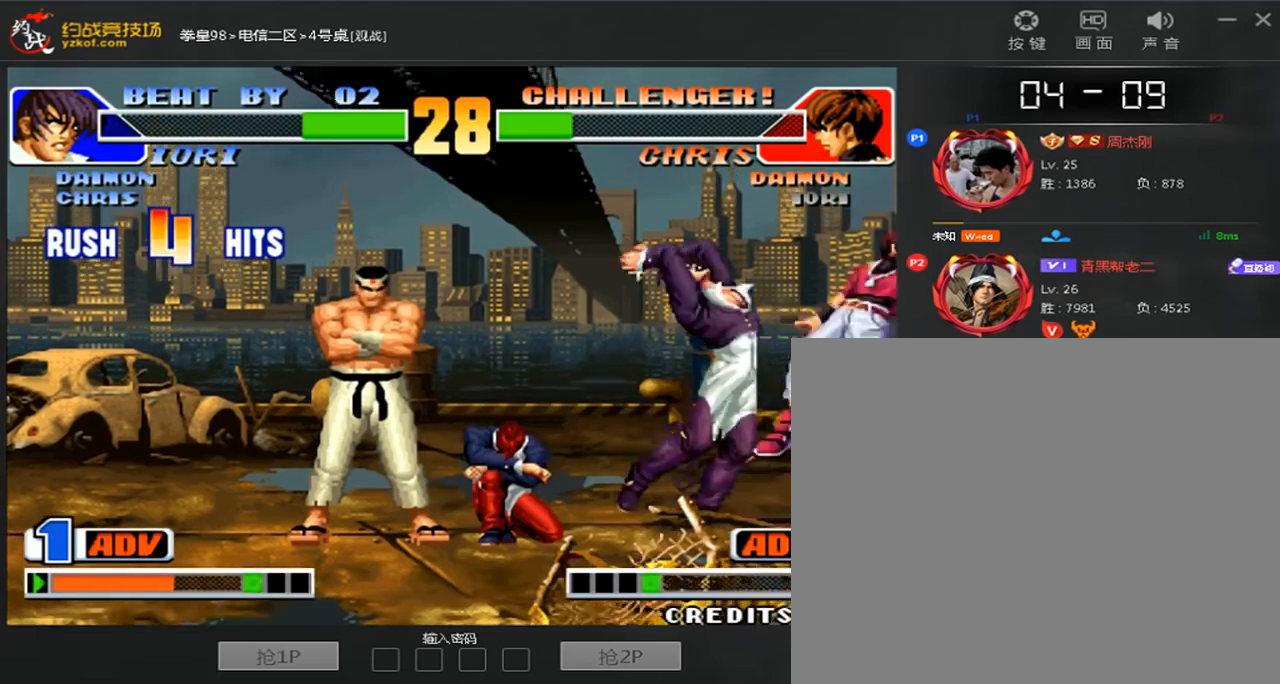
{"dt_ms": 480, "buttons": ["A", "D"], "left_stick": "up", "events": [[40, "A", "down"], [40, "D", "down"]]}
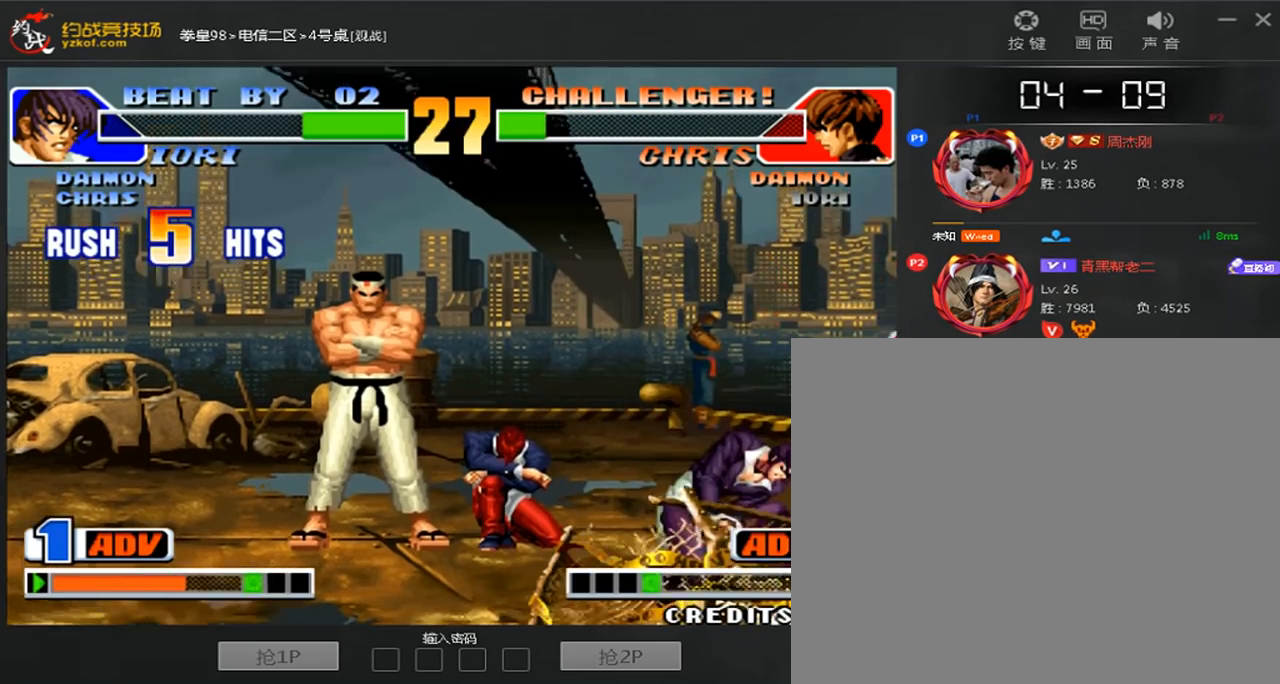
{"dt_ms": 520, "buttons": ["A"], "left_stick": "center", "events": [[160, "A", "up"], [200, "left_stick", "center"], [360, "D", "up"], [480, "A", "down"]]}
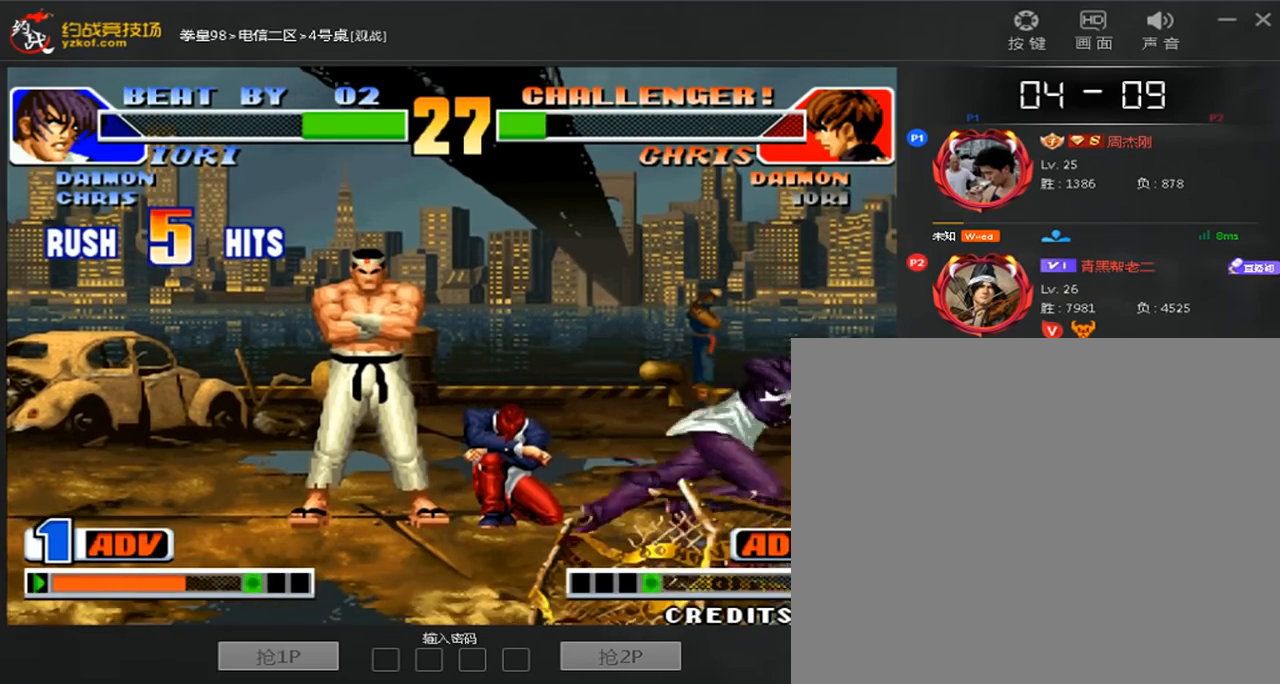
{"dt_ms": 480, "buttons": [], "left_stick": "right", "events": [[40, "A", "up"], [160, "A", "down"], [320, "left_stick", "down-right"], [360, "A", "up"], [440, "left_stick", "right"]]}
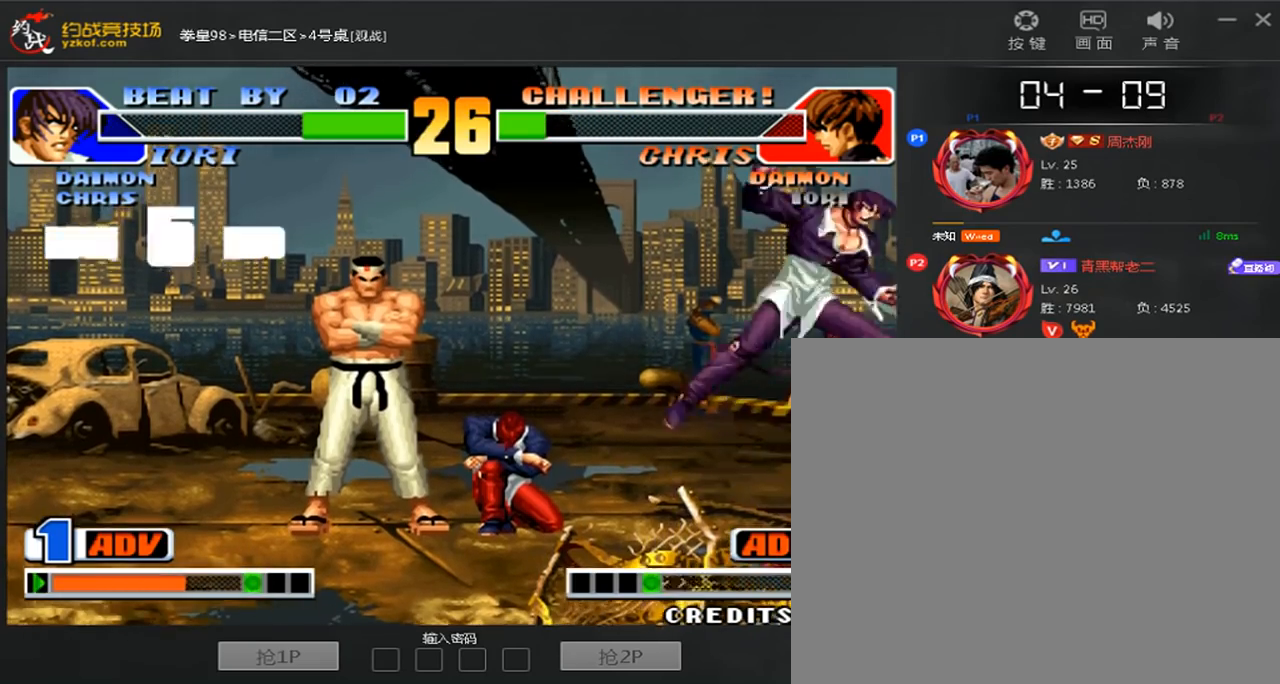
{"dt_ms": 520, "buttons": [], "left_stick": "down-right", "events": [[160, "left_stick", "down-right"]]}
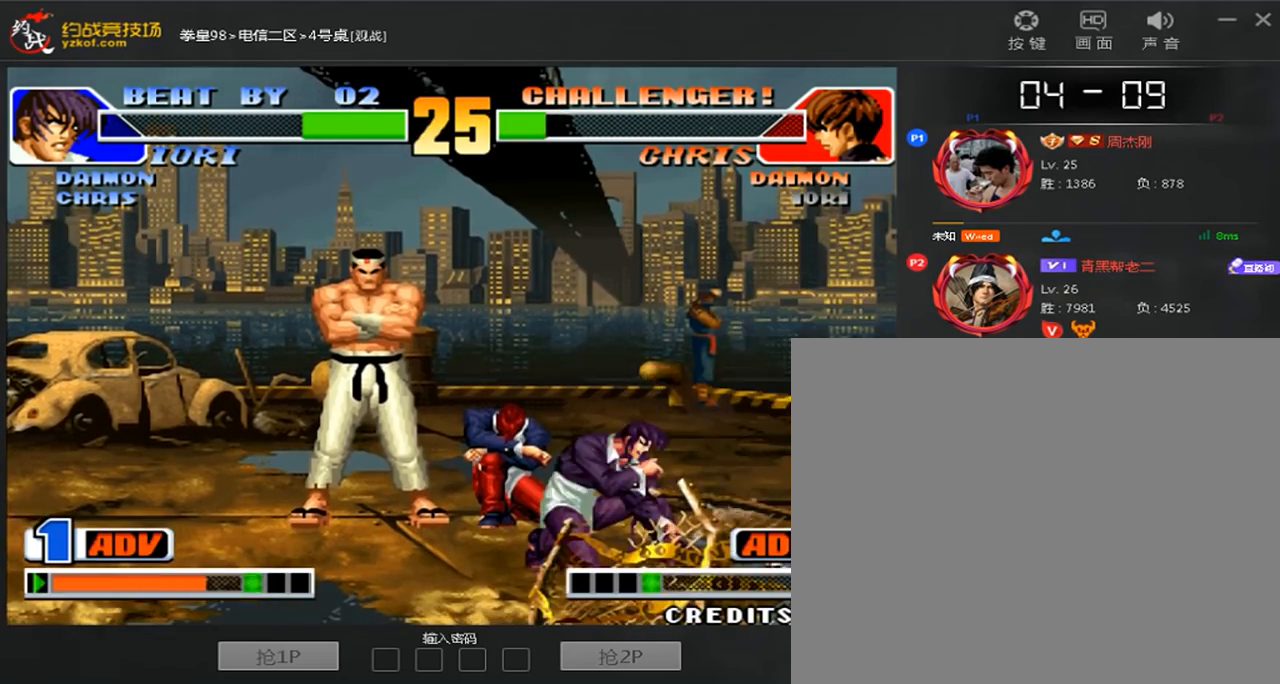
{"dt_ms": 480, "buttons": [], "left_stick": "down-right", "events": []}
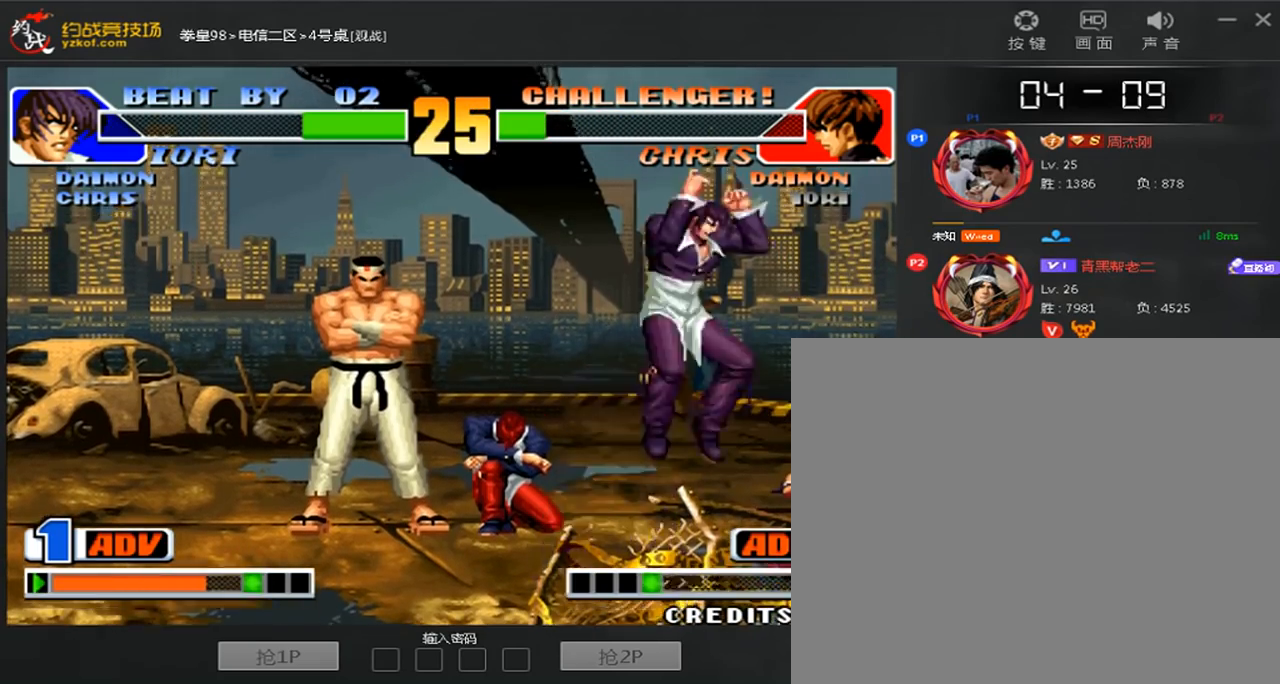
{"dt_ms": 520, "buttons": [], "left_stick": "left", "events": [[160, "left_stick", "right"], [400, "left_stick", "left"]]}
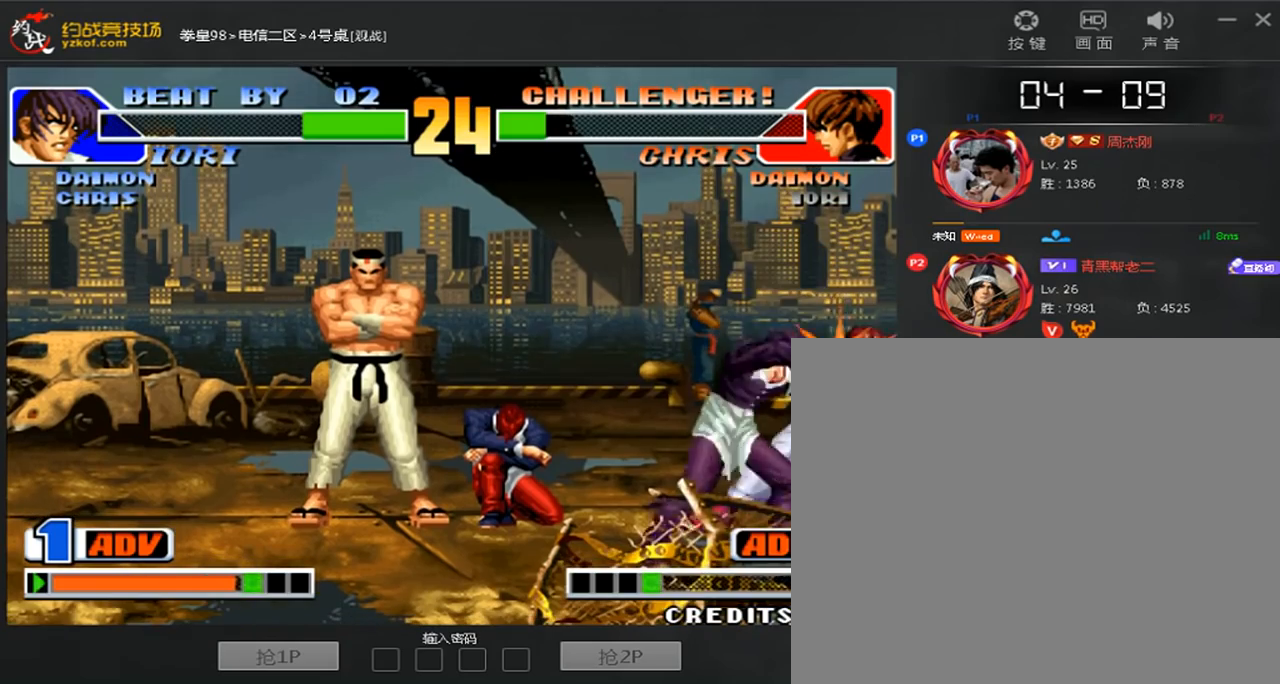
{"dt_ms": 480, "buttons": ["D"], "left_stick": "center", "events": [[40, "D", "down"], [360, "left_stick", "center"]]}
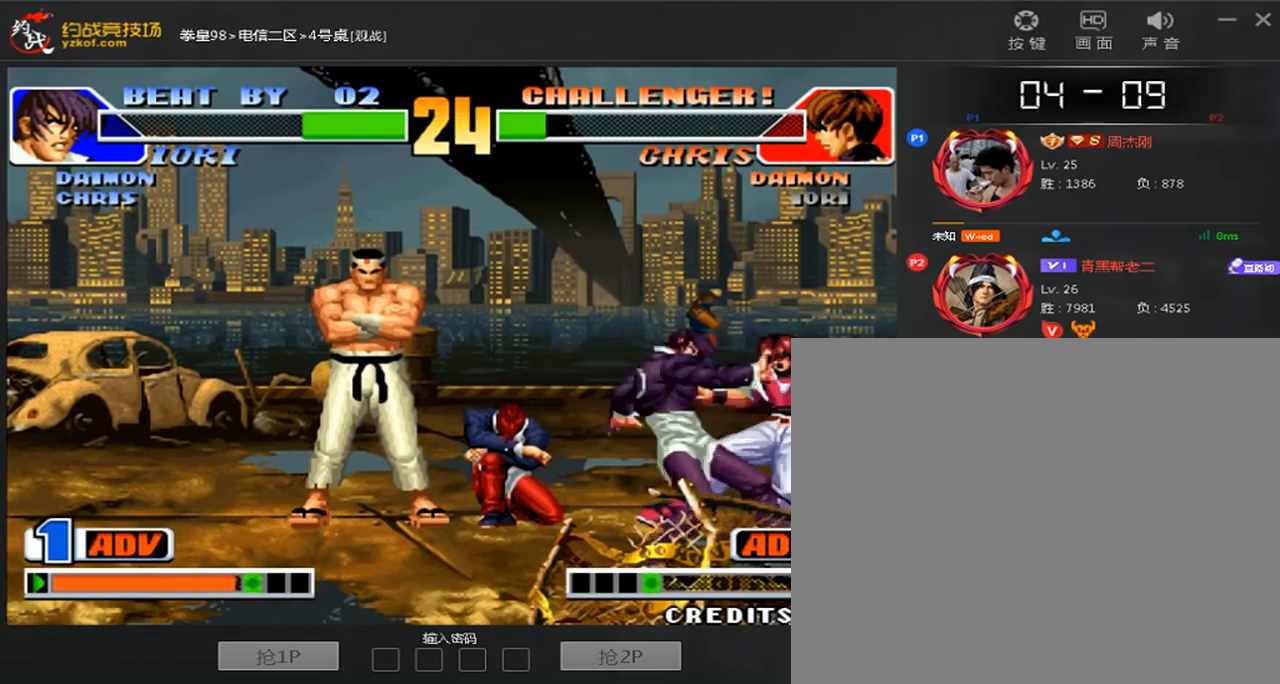
{"dt_ms": 520, "buttons": [], "left_stick": "left", "events": [[120, "left_stick", "left"], [320, "D", "up"]]}
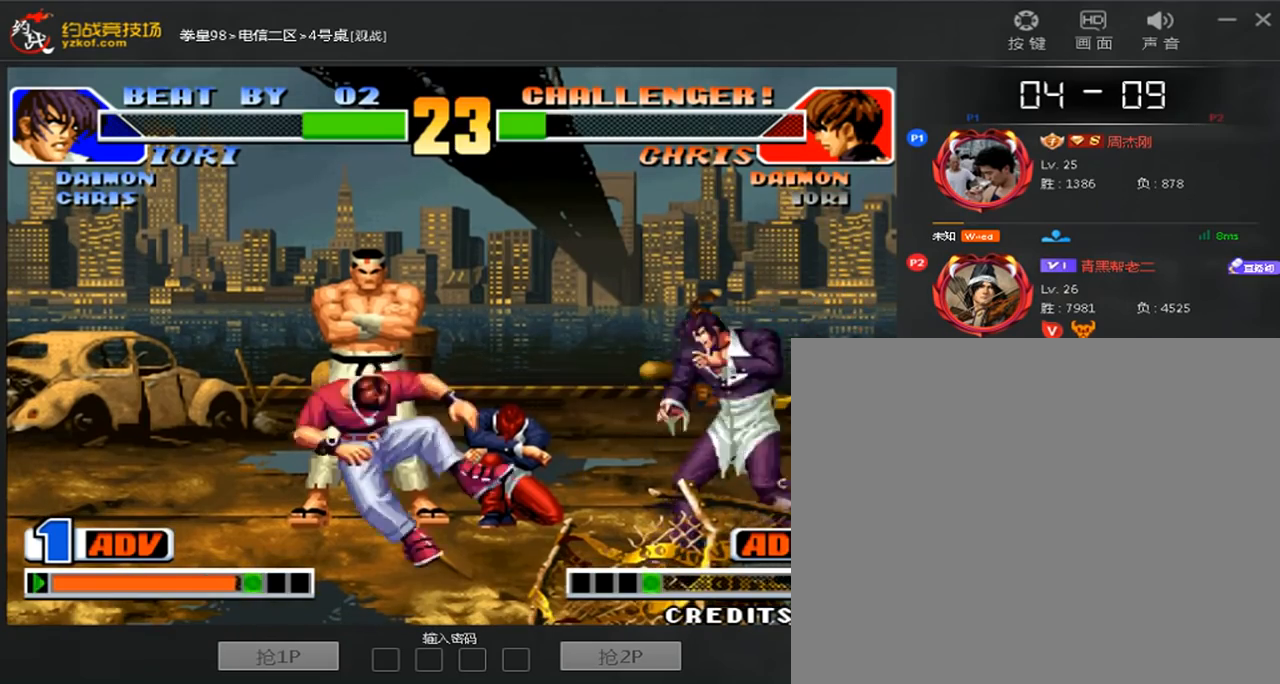
{"dt_ms": 1000, "buttons": ["A", "C"], "left_stick": "center"}
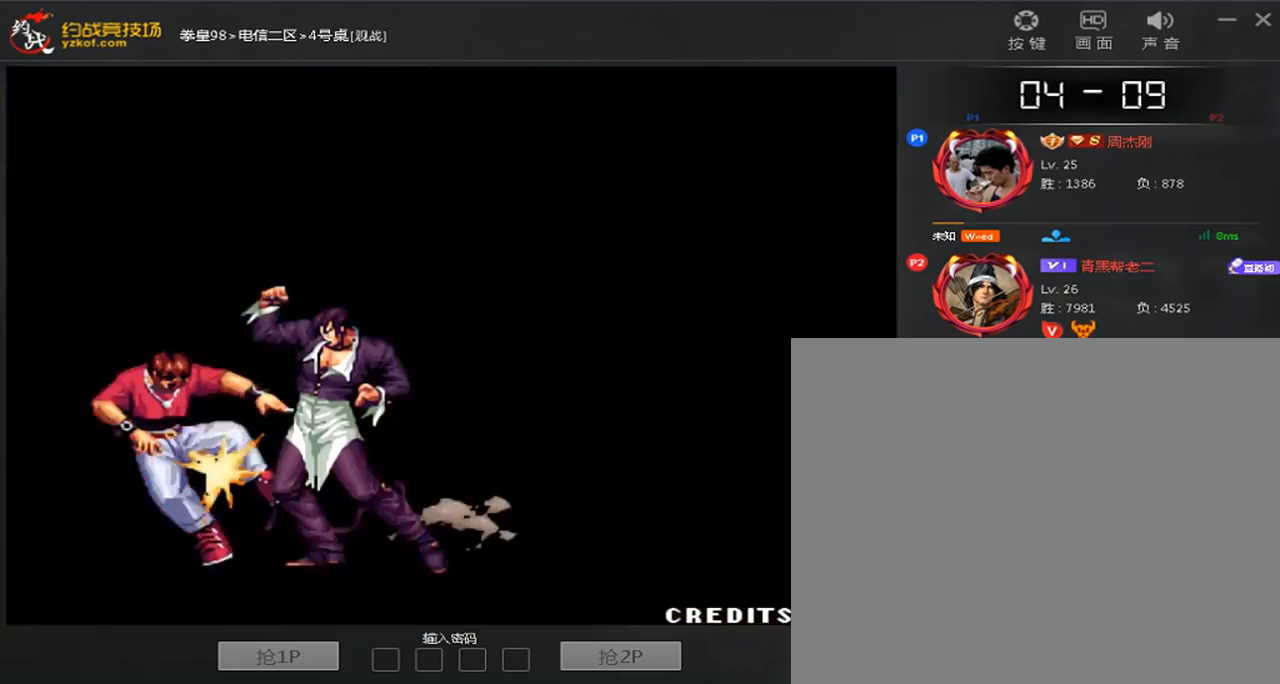
{"dt_ms": 1000, "buttons": ["C"], "left_stick": "center"}
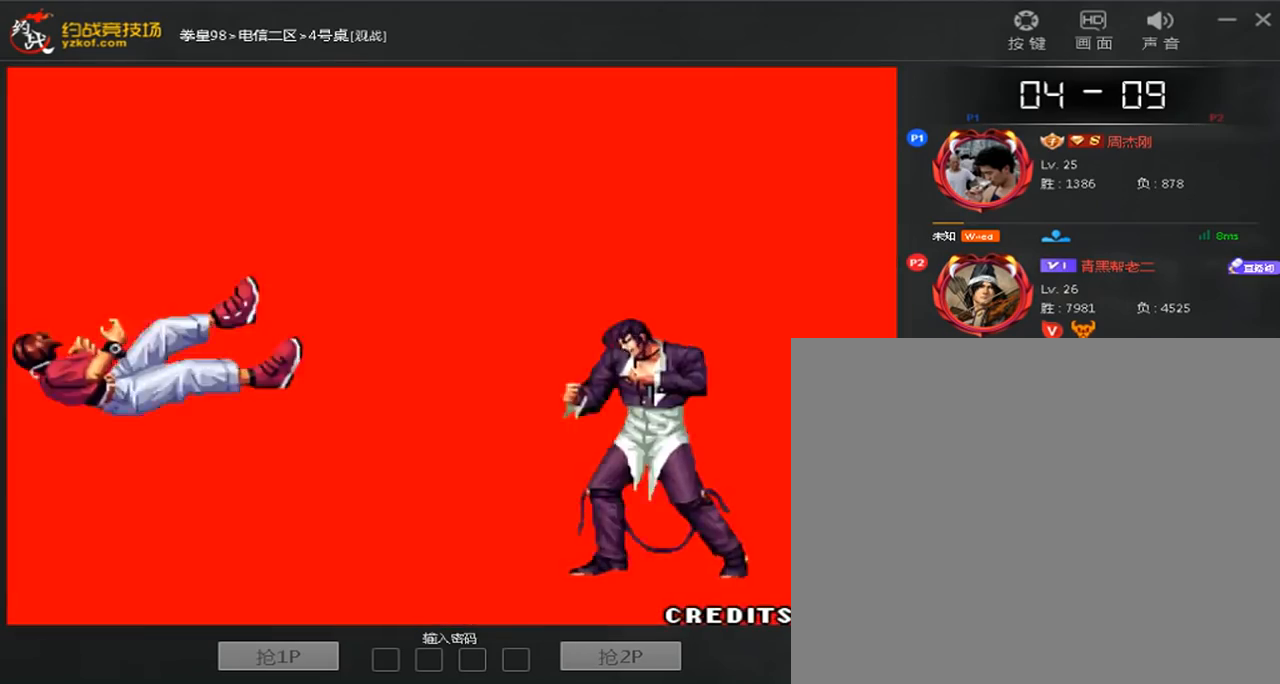
{"dt_ms": 480, "buttons": ["A"], "left_stick": "left", "events": [[40, "left_stick", "left"], [80, "C", "up"], [120, "left_stick", "down"], [200, "left_stick", "right"], [360, "left_stick", "down"], [480, "A", "down"], [480, "left_stick", "left"]]}
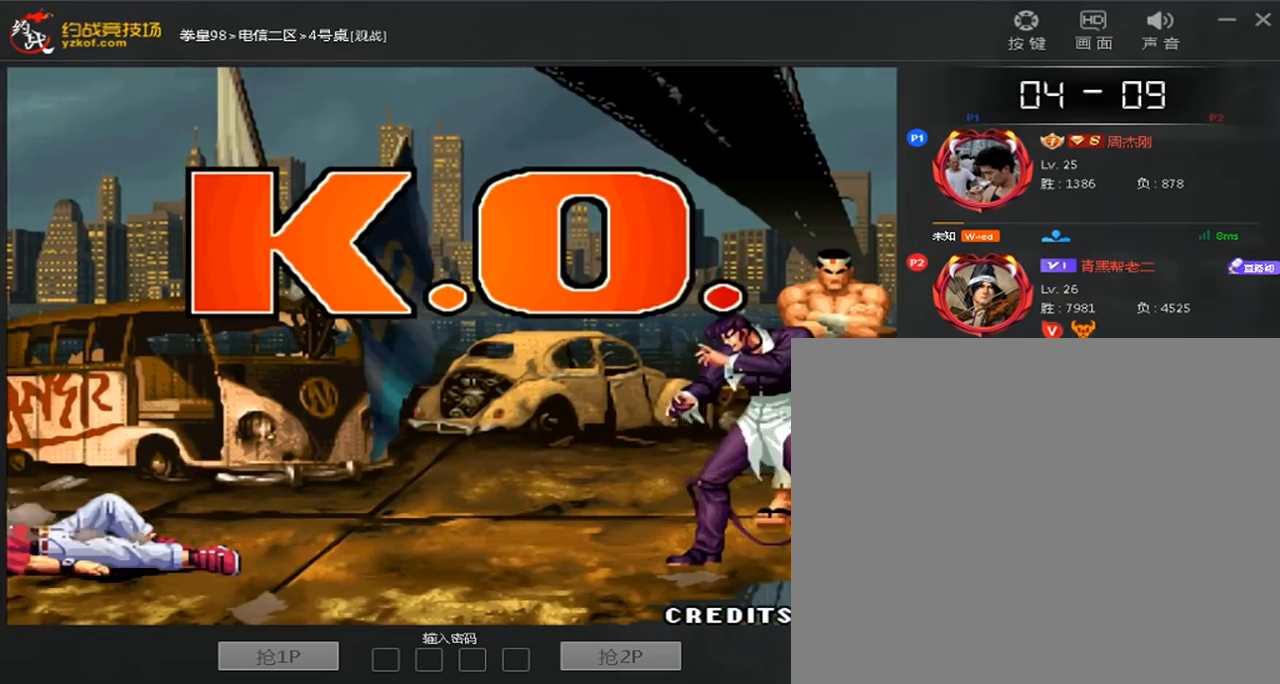
{"dt_ms": 520, "buttons": ["D"], "left_stick": "center", "events": [[80, "left_stick", "center"], [120, "A", "up"], [200, "D", "down"], [280, "D", "up"], [480, "D", "down"]]}
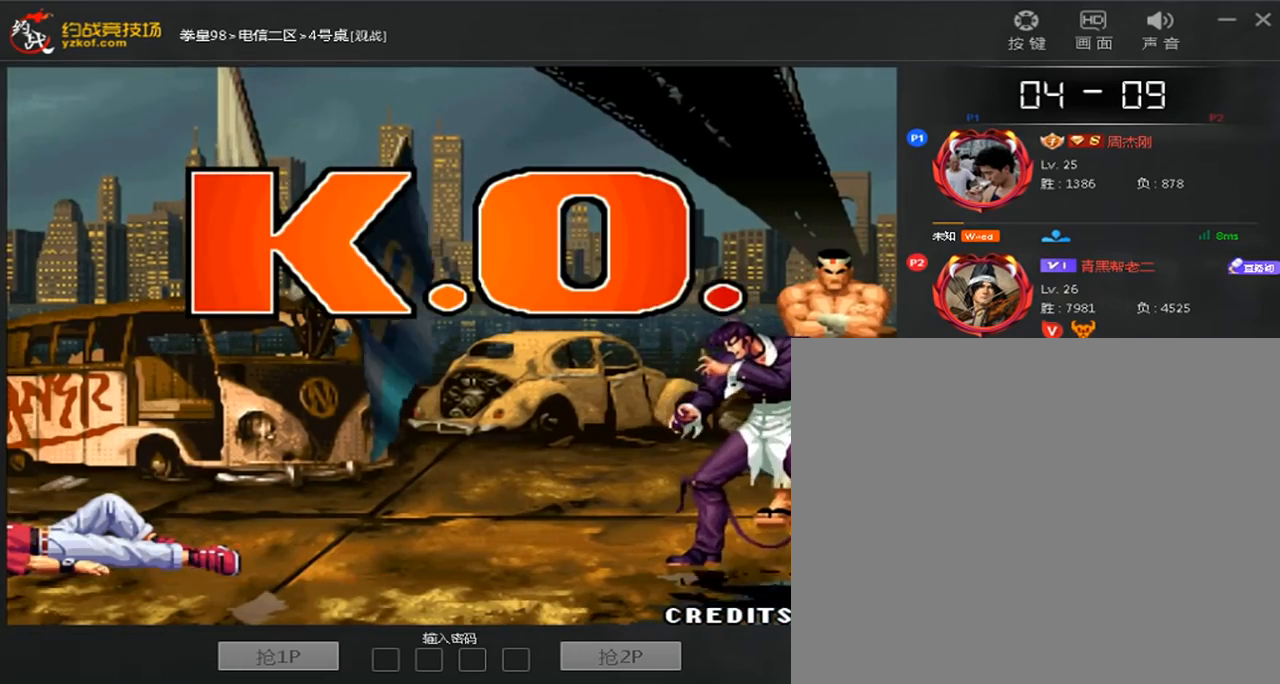
{"dt_ms": 480, "buttons": [], "left_stick": "center", "events": [[360, "D", "up"]]}
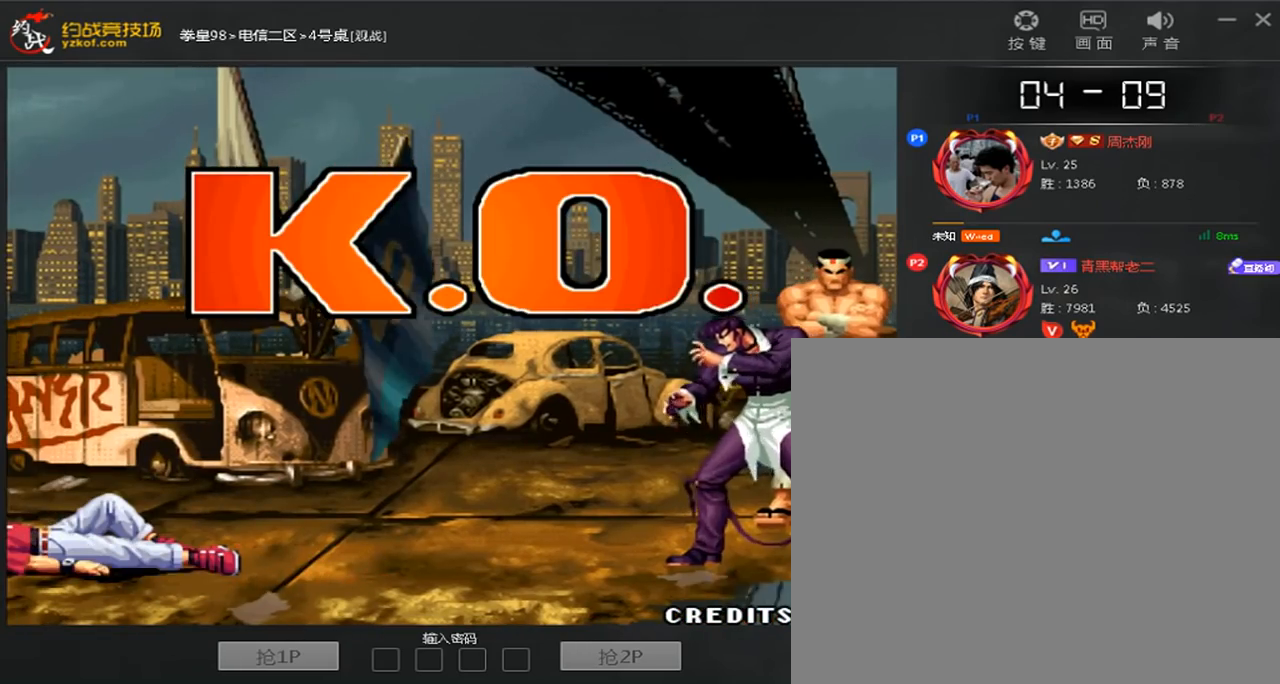
{"dt_ms": 520, "buttons": ["A", "C"], "left_stick": "center", "events": [[280, "A", "down"], [280, "C", "down"]]}
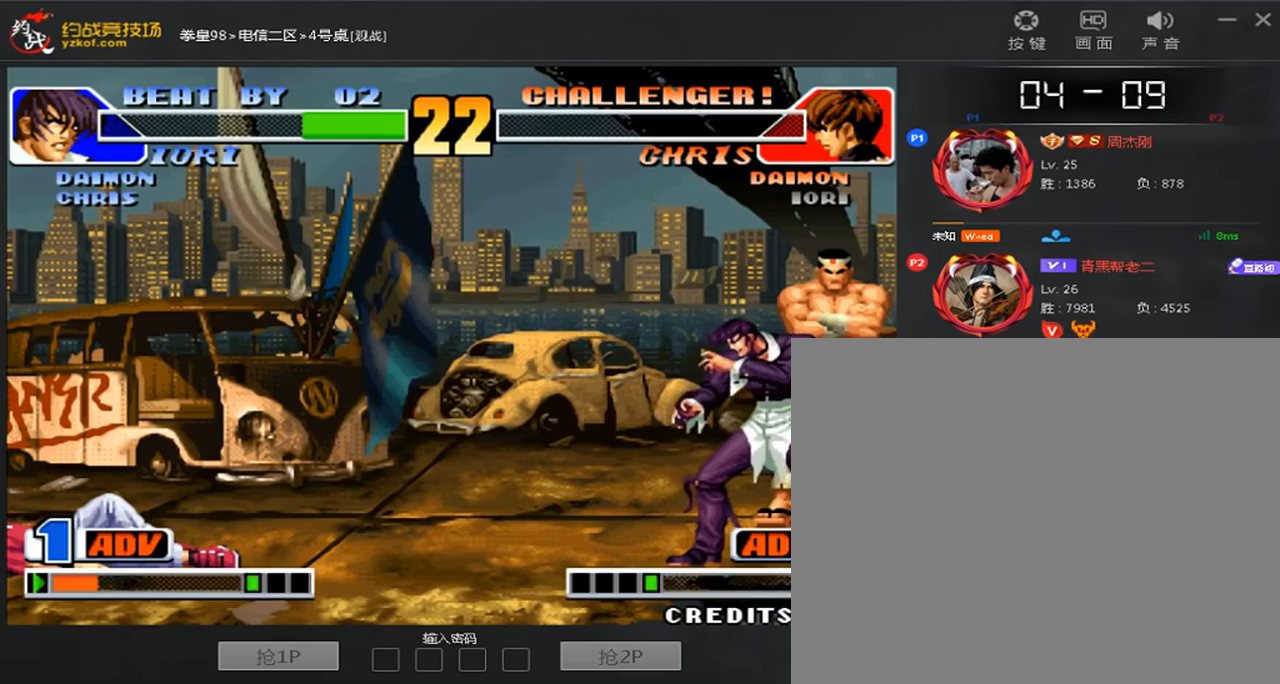
{"dt_ms": 480, "buttons": [], "left_stick": "center", "events": [[40, "A", "up"], [40, "C", "up"], [120, "A", "down"], [200, "A", "up"], [320, "A", "down"], [400, "A", "up"]]}